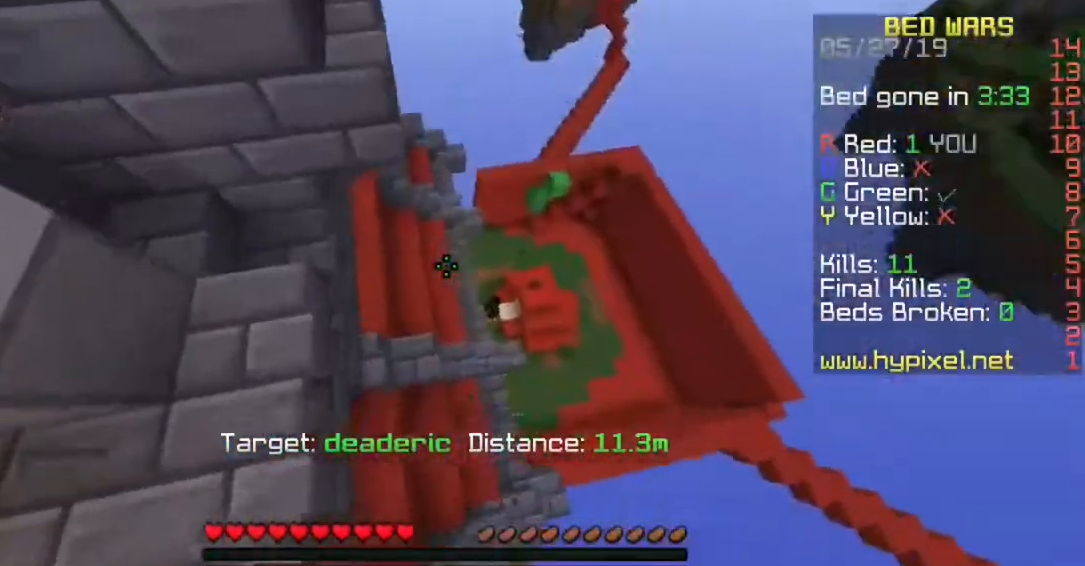
Gameplay with keyboard and mouse; each line is a JSON object with the keys and mouse buttons held at the frame after it. "events" lists presses ("down") and releases ("up") of "a", "d", "s", "space", "w", "mouse_left" and "mouse_right" between this image and that frame as [ms after this image, input, new state], when the widget could be followed in between. "mouse_left", "mouse_right" = the "left", "right" buttons of the "mouse" list. No other keys are recorded. Fast repeated clicks can show as one long hold. Mouse movement is not recorded.
{"keys": ["d"], "mouse": [], "events": [[433, "w", "up"]]}
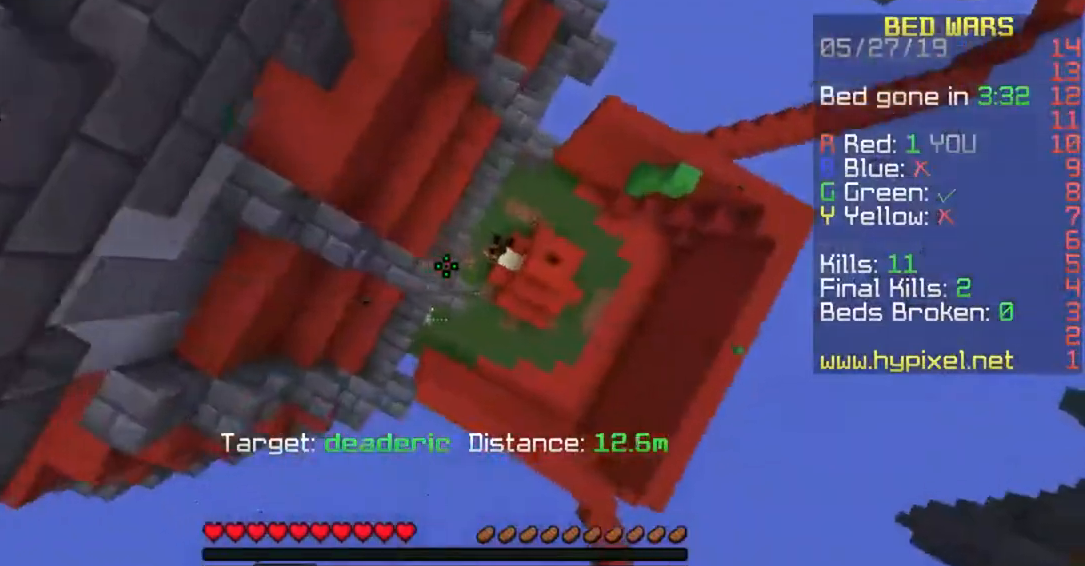
{"keys": ["a", "s"], "mouse": [], "events": [[167, "d", "up"], [200, "a", "down"], [350, "s", "down"]]}
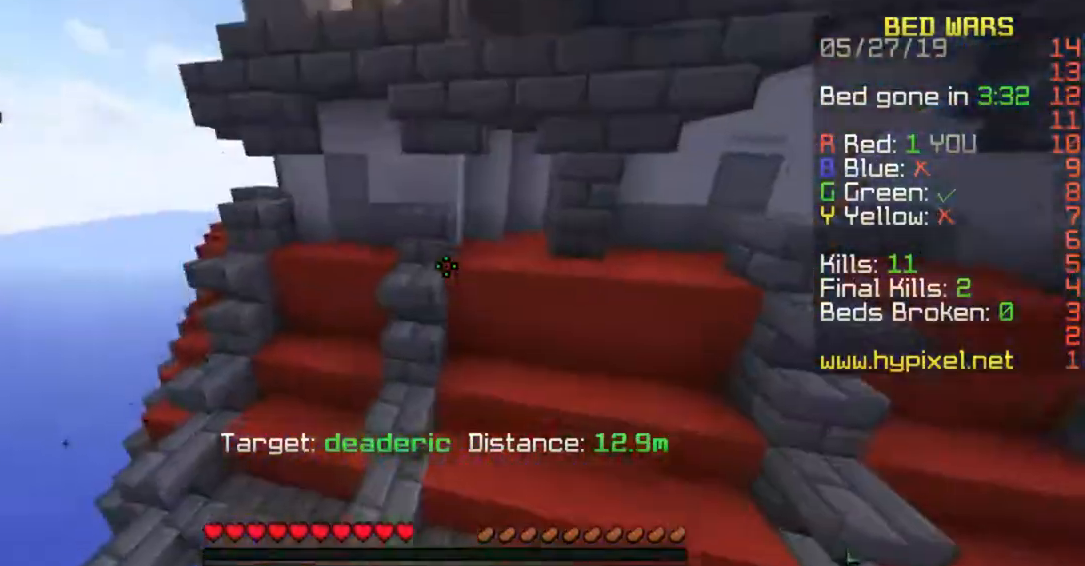
{"keys": ["space", "w"], "mouse": [], "events": [[17, "s", "up"], [17, "space", "down"], [150, "w", "down"], [367, "a", "up"]]}
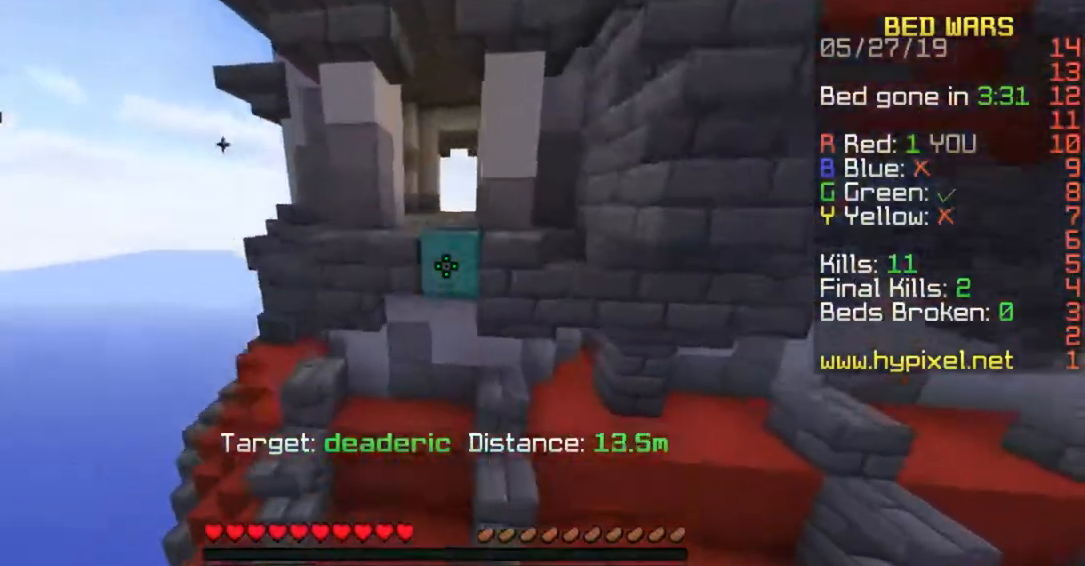
{"keys": ["space", "w"], "mouse": [], "events": [[67, "d", "down"], [100, "space", "up"], [217, "d", "up"], [367, "space", "down"]]}
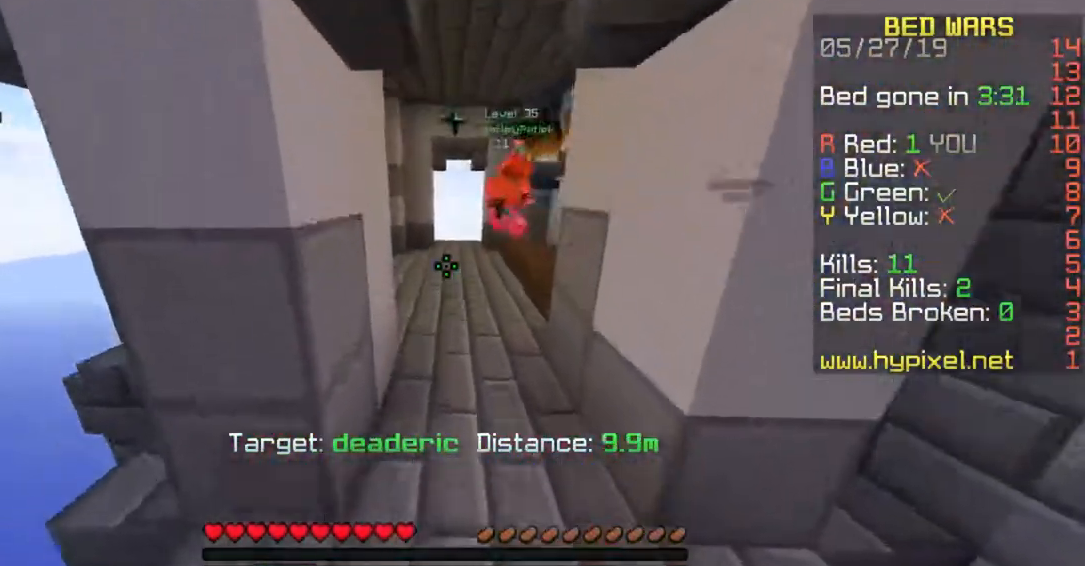
{"keys": ["a", "d"], "mouse": [], "events": [[50, "space", "up"], [400, "a", "down"], [467, "w", "up"], [500, "d", "down"]]}
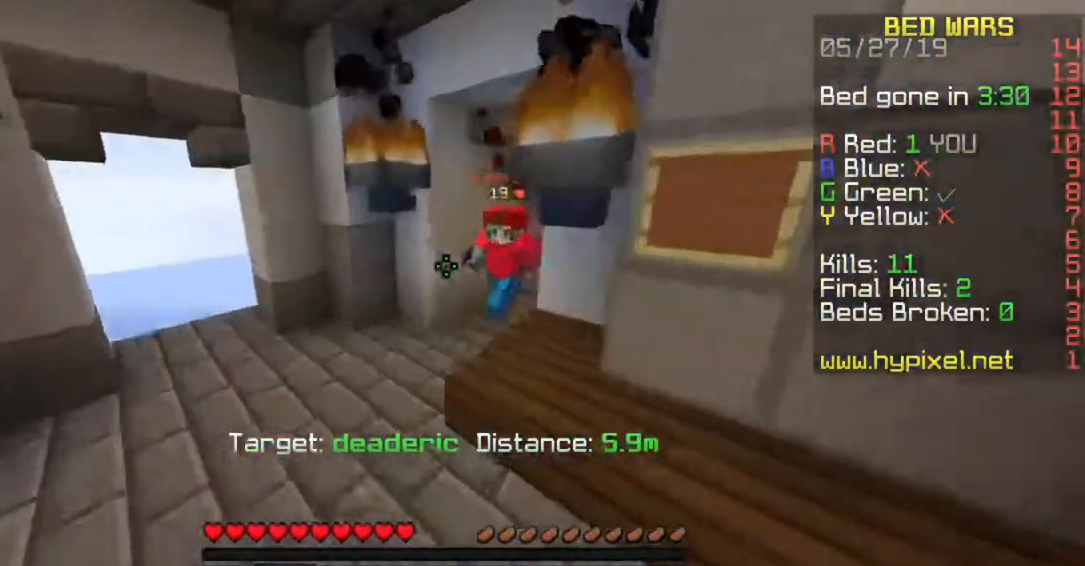
{"keys": ["a", "d", "s"], "mouse": [], "events": [[17, "a", "up"], [200, "s", "down"], [450, "a", "down"]]}
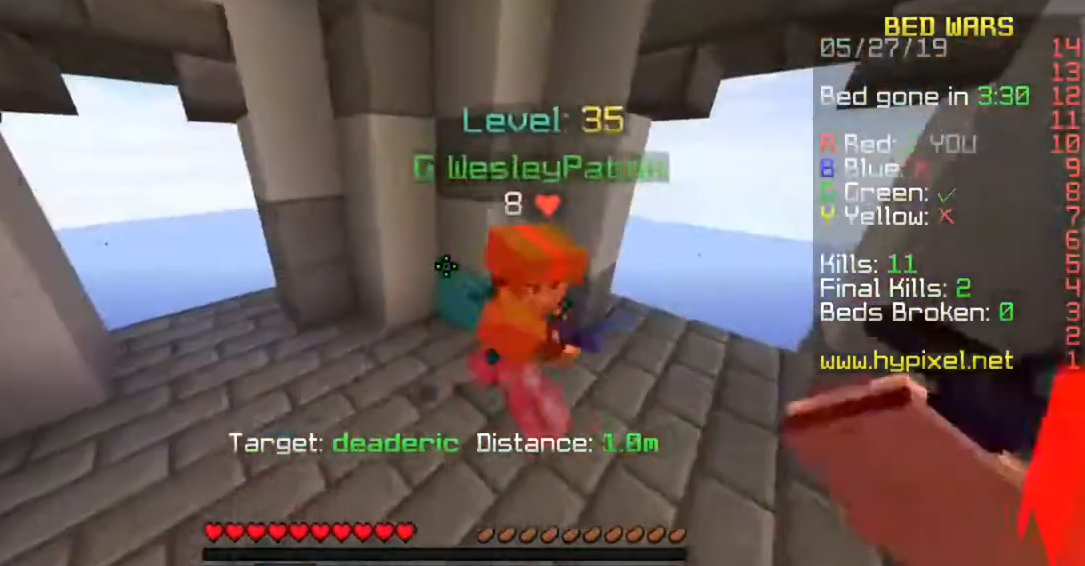
{"keys": [], "mouse": [], "events": [[17, "d", "up"], [167, "s", "up"], [283, "a", "up"]]}
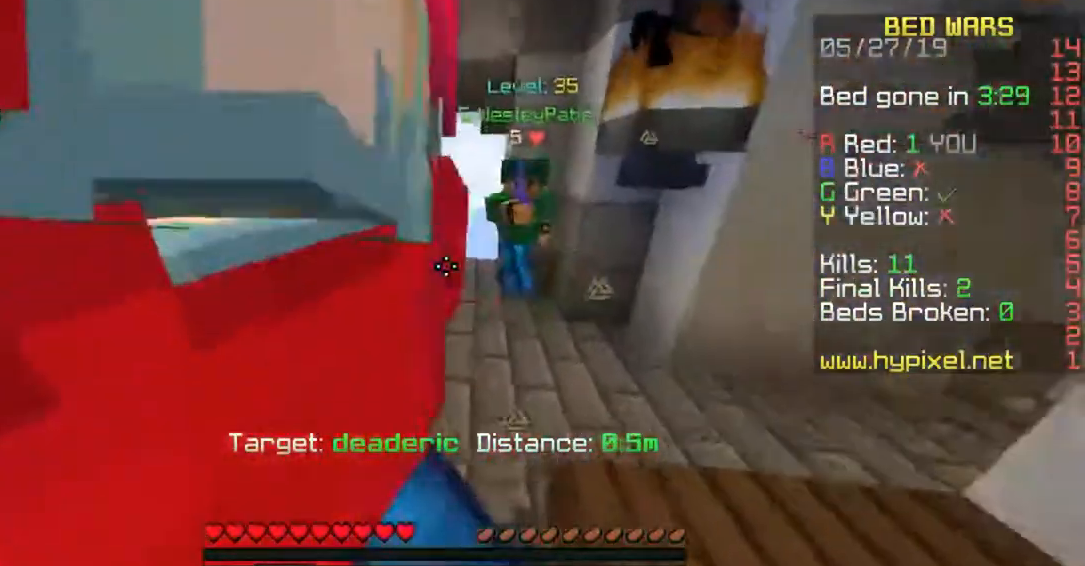
{"keys": ["a", "space"], "mouse": [], "events": [[367, "space", "down"], [467, "a", "down"]]}
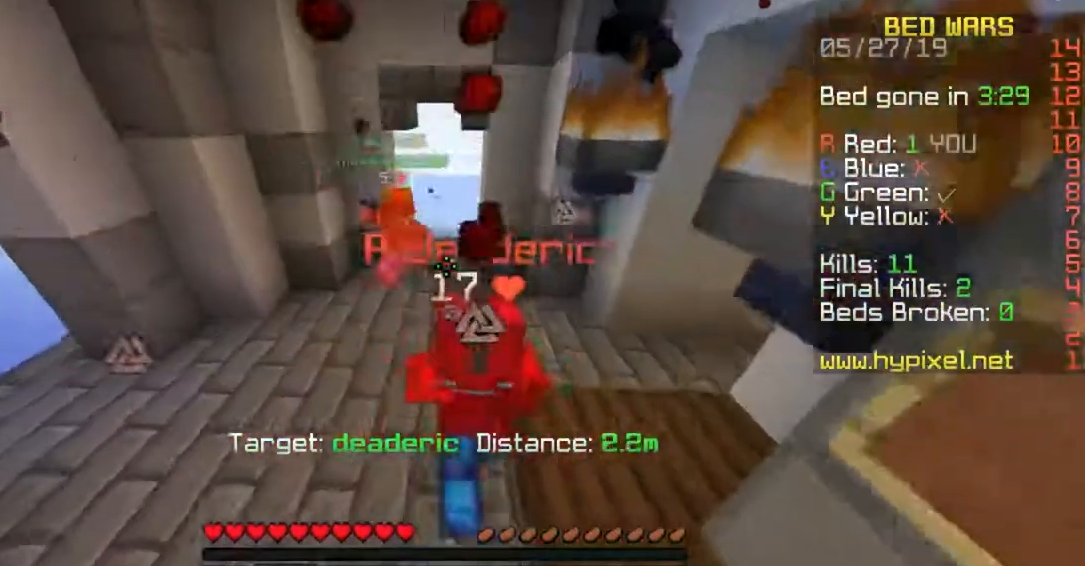
{"keys": [], "mouse": [], "events": [[117, "space", "up"], [367, "a", "up"]]}
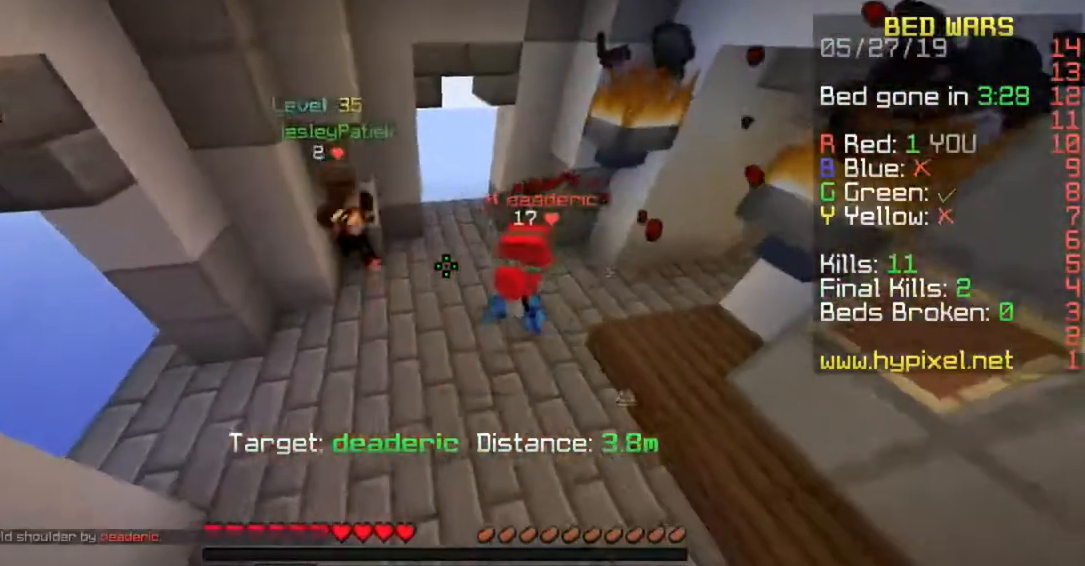
{"keys": [], "mouse": [], "events": [[167, "d", "down"], [317, "d", "up"]]}
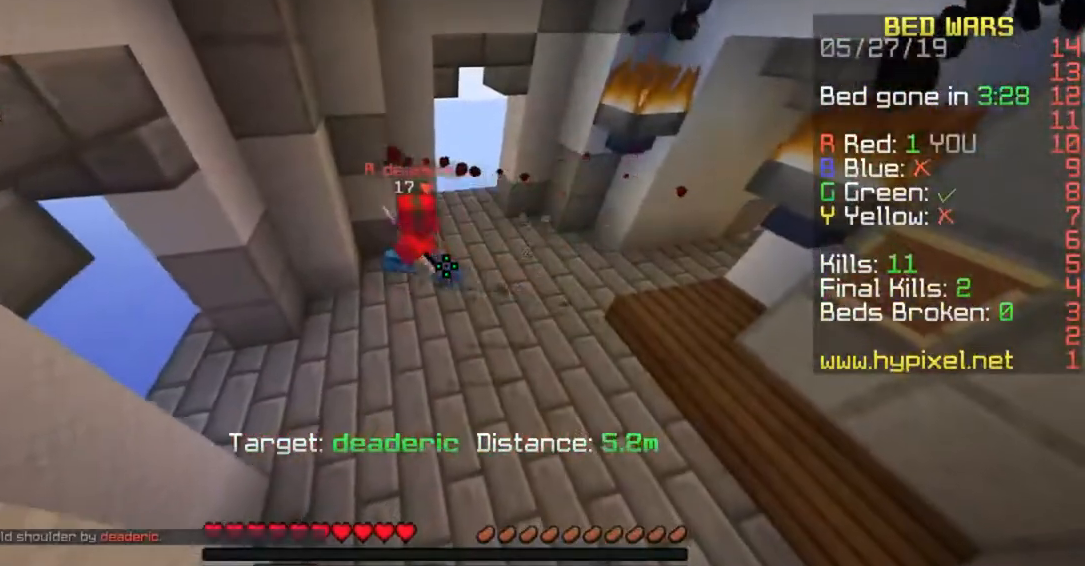
{"keys": [], "mouse": [], "events": []}
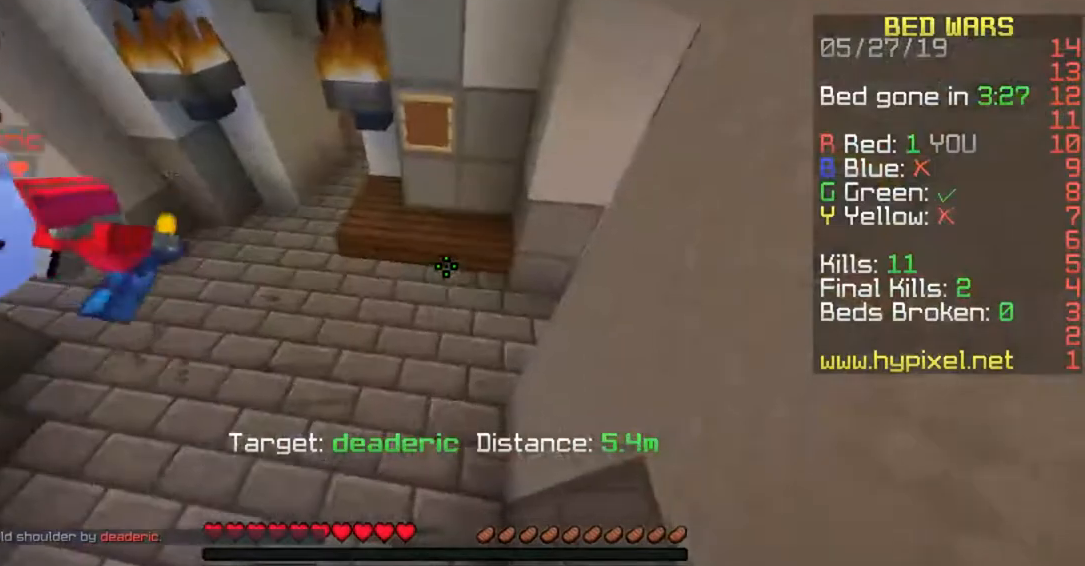
{"keys": ["d", "w"], "mouse": [], "events": [[217, "w", "down"], [467, "d", "down"]]}
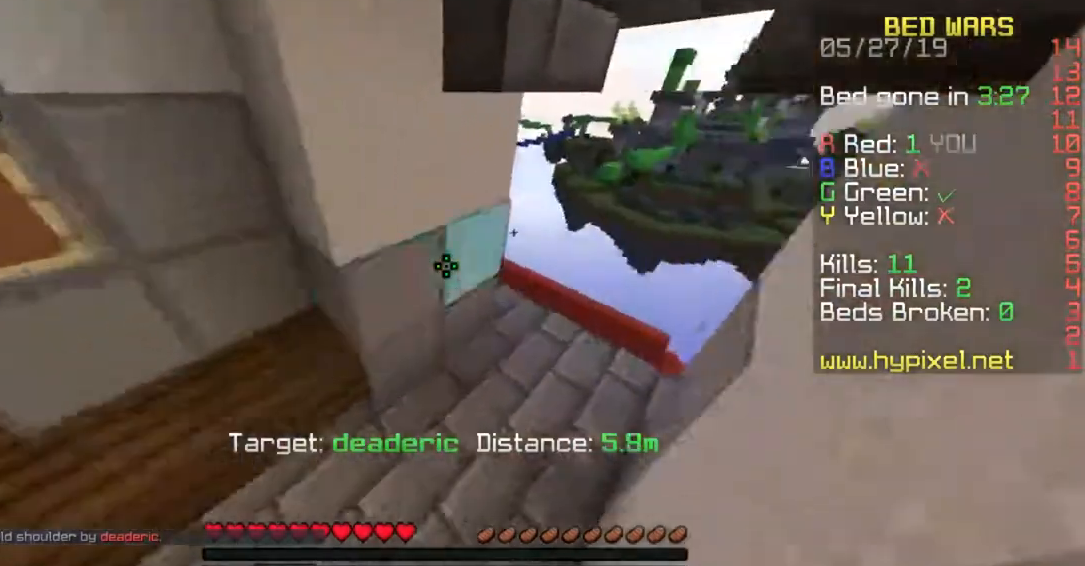
{"keys": ["d", "w"], "mouse": [], "events": [[67, "w", "up"], [217, "w", "down"]]}
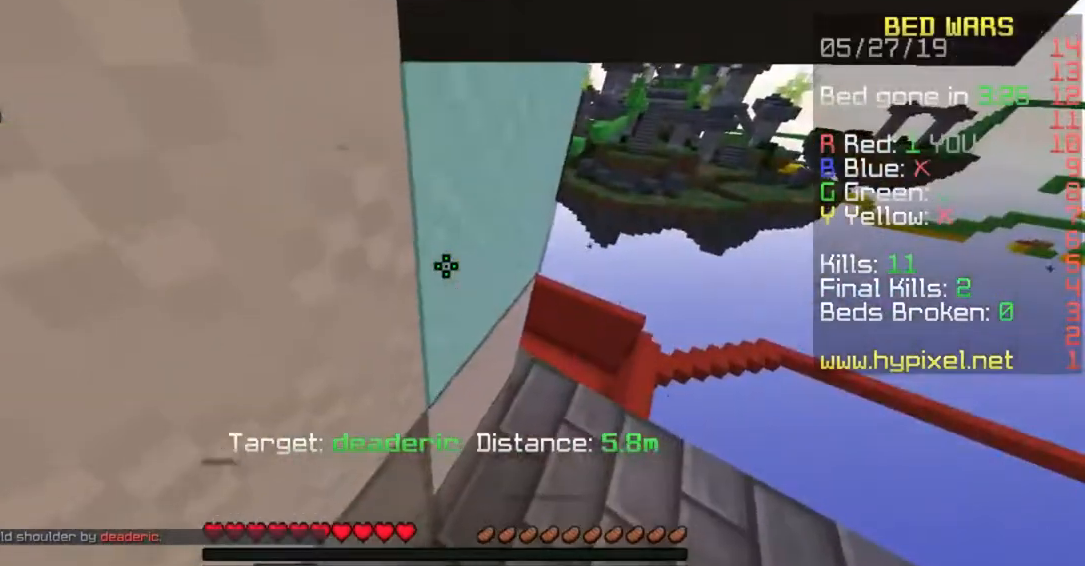
{"keys": ["d", "w"], "mouse": [], "events": [[167, "w", "up"], [267, "w", "down"]]}
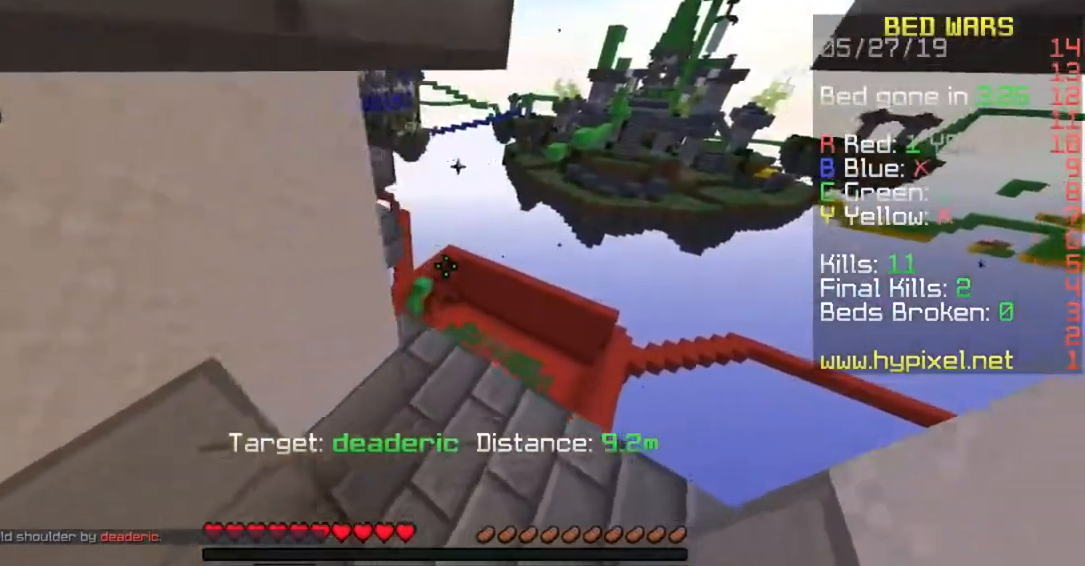
{"keys": ["d", "w"], "mouse": [], "events": []}
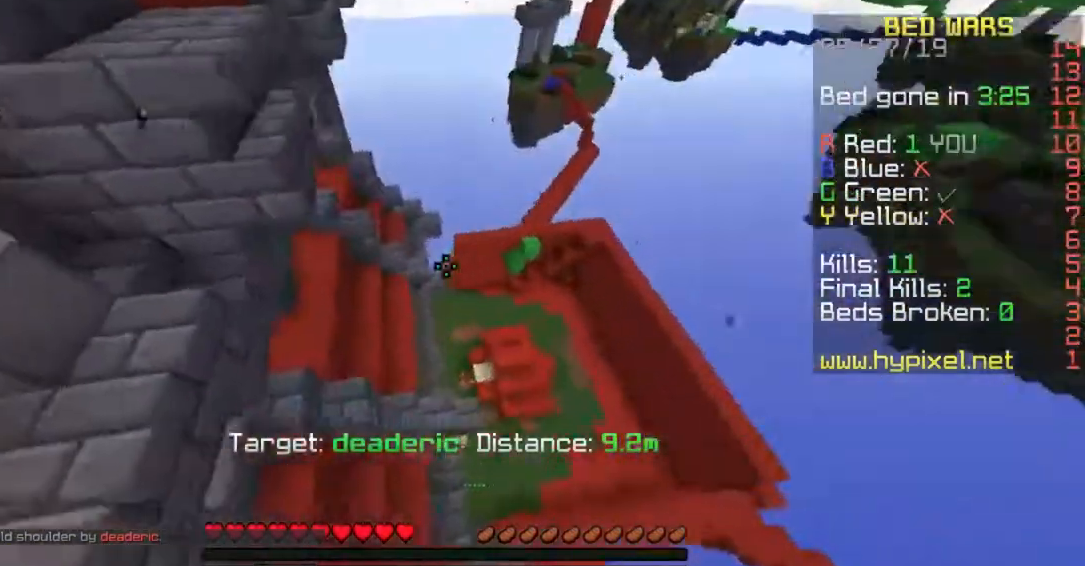
{"keys": [], "mouse": [], "events": [[17, "w", "up"], [33, "d", "up"]]}
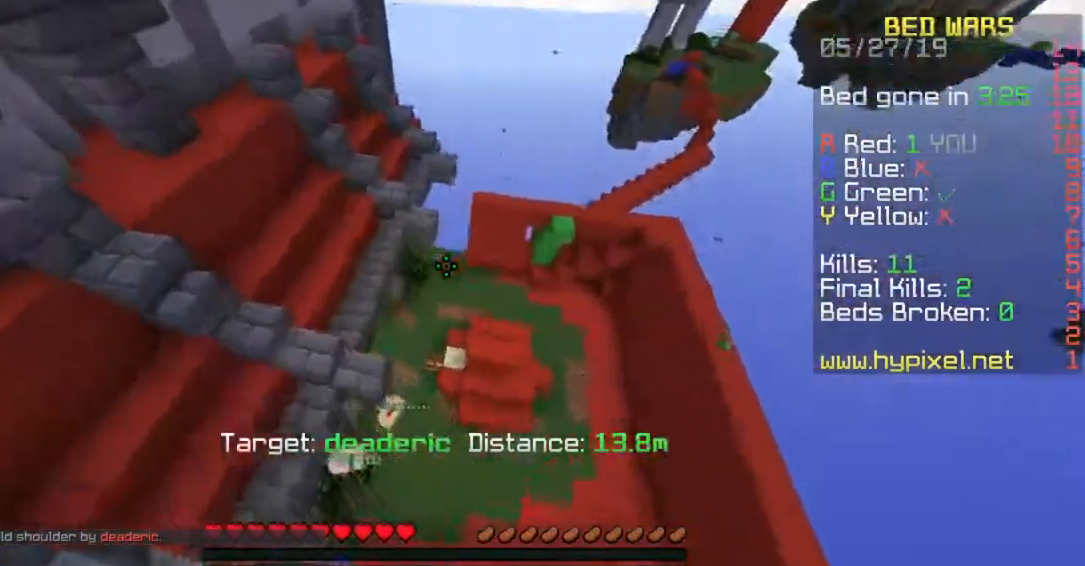
{"keys": ["d", "w"], "mouse": [], "events": [[67, "d", "down"], [467, "w", "down"]]}
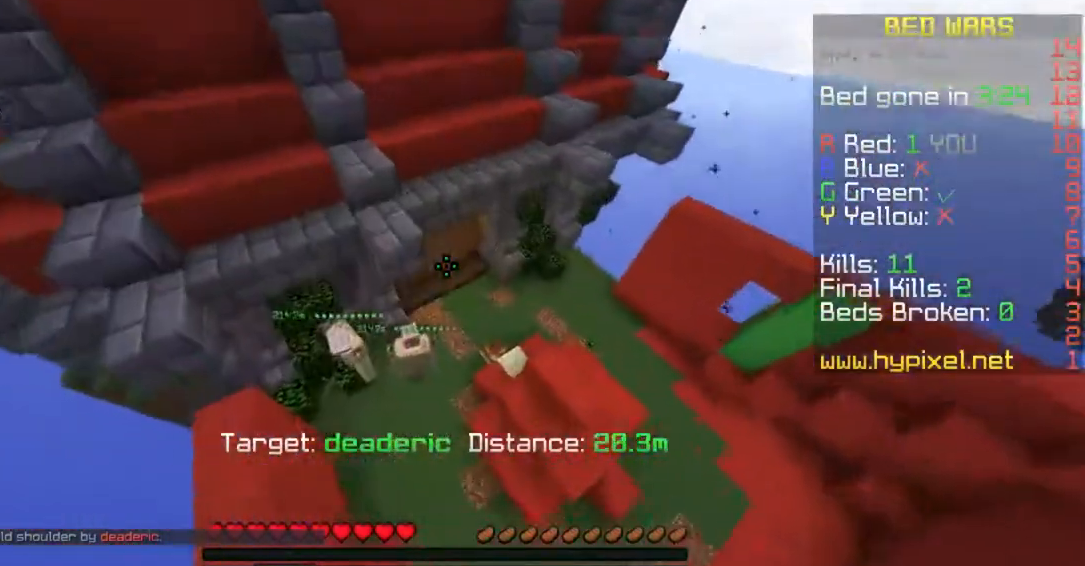
{"keys": ["w"], "mouse": [], "events": [[33, "d", "up"]]}
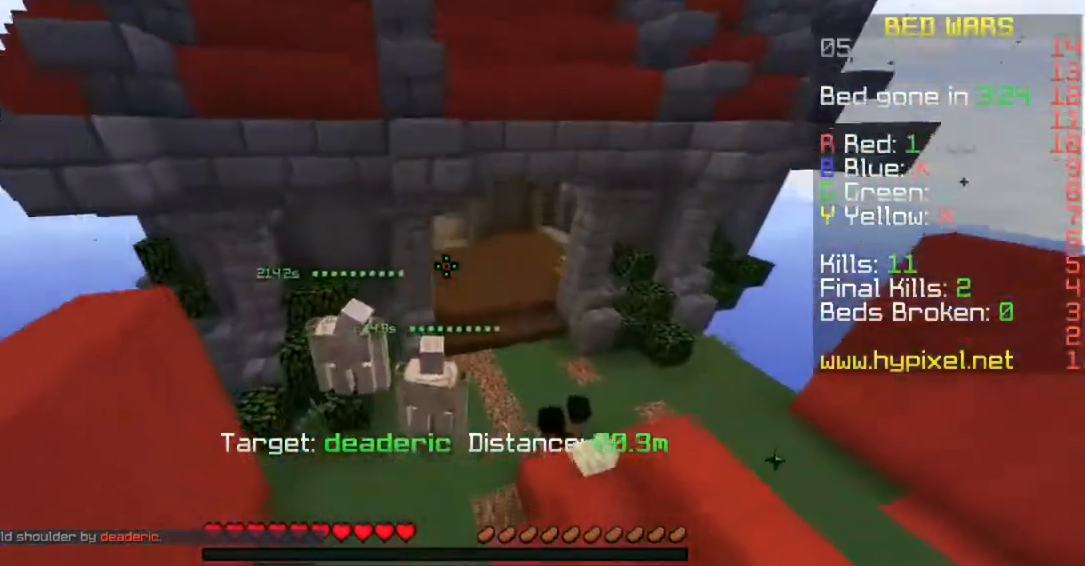
{"keys": ["w"], "mouse": [], "events": [[167, "d", "down"], [483, "d", "up"]]}
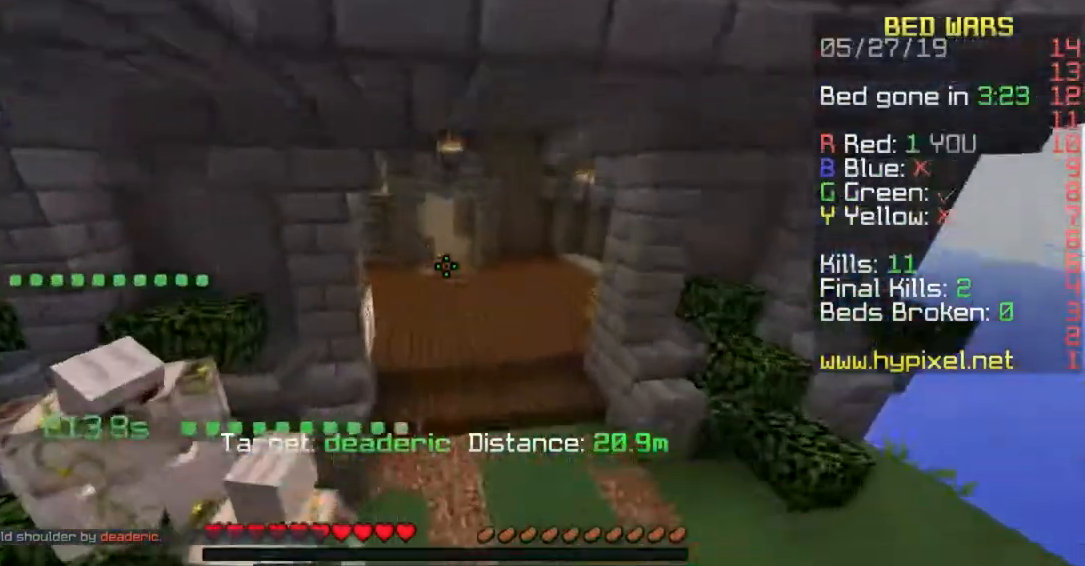
{"keys": ["w"], "mouse": [], "events": [[217, "a", "down"], [433, "a", "up"]]}
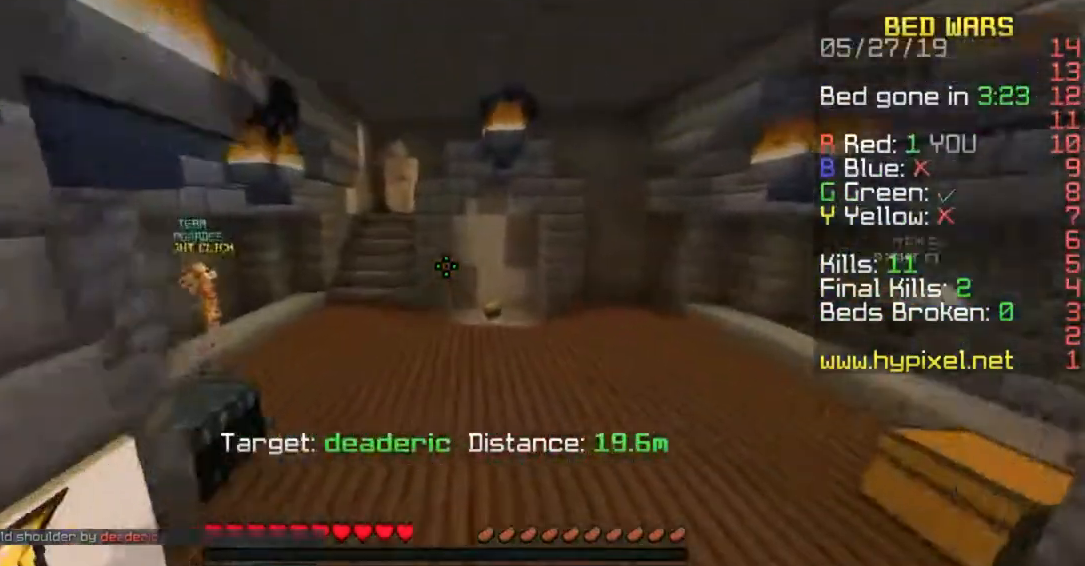
{"keys": ["space", "w"], "mouse": [], "events": [[17, "a", "down"], [117, "space", "down"], [283, "a", "up"], [367, "space", "up"], [467, "space", "down"]]}
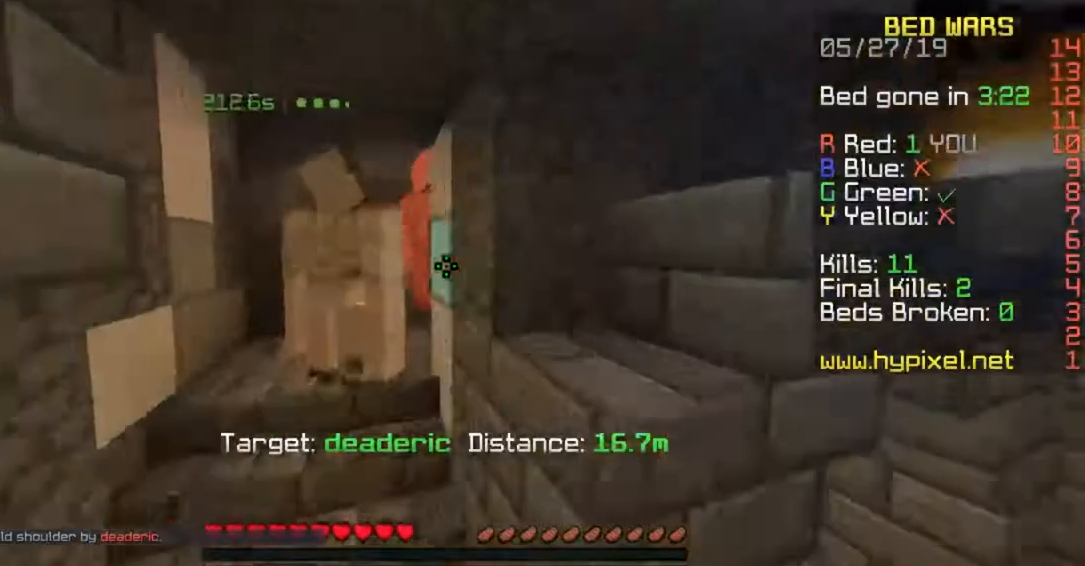
{"keys": ["a"], "mouse": [], "events": [[33, "w", "up"], [283, "space", "up"], [417, "a", "down"]]}
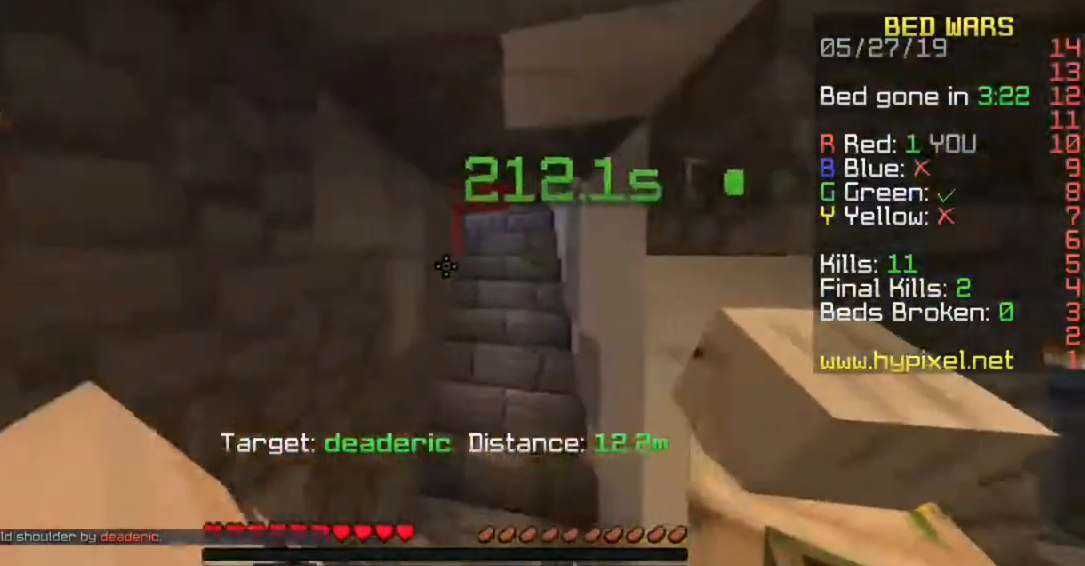
{"keys": [], "mouse": [], "events": [[83, "a", "up"], [167, "space", "down"], [383, "space", "up"]]}
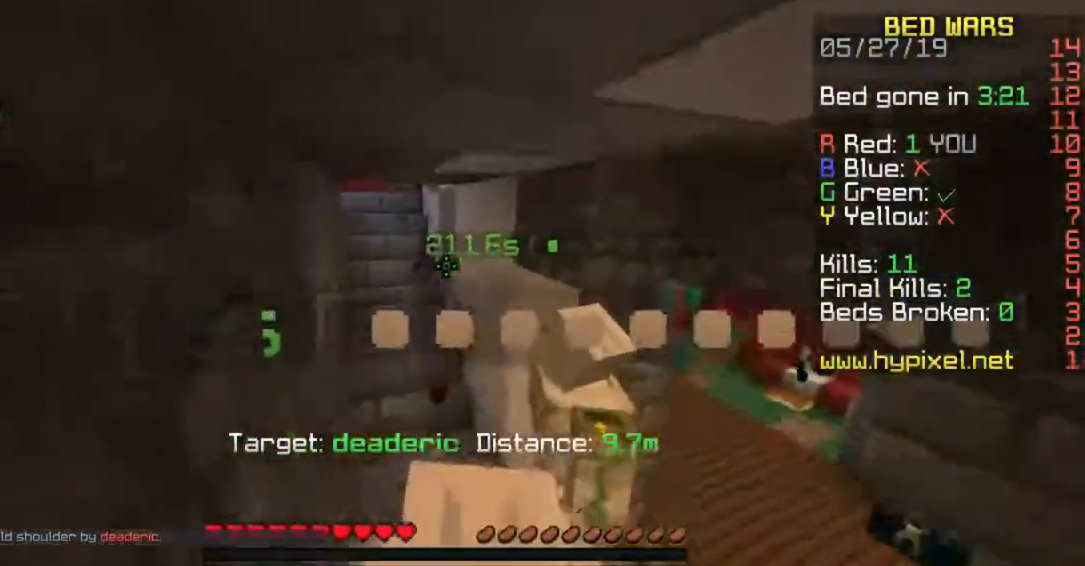
{"keys": ["d"], "mouse": [], "events": [[417, "d", "down"]]}
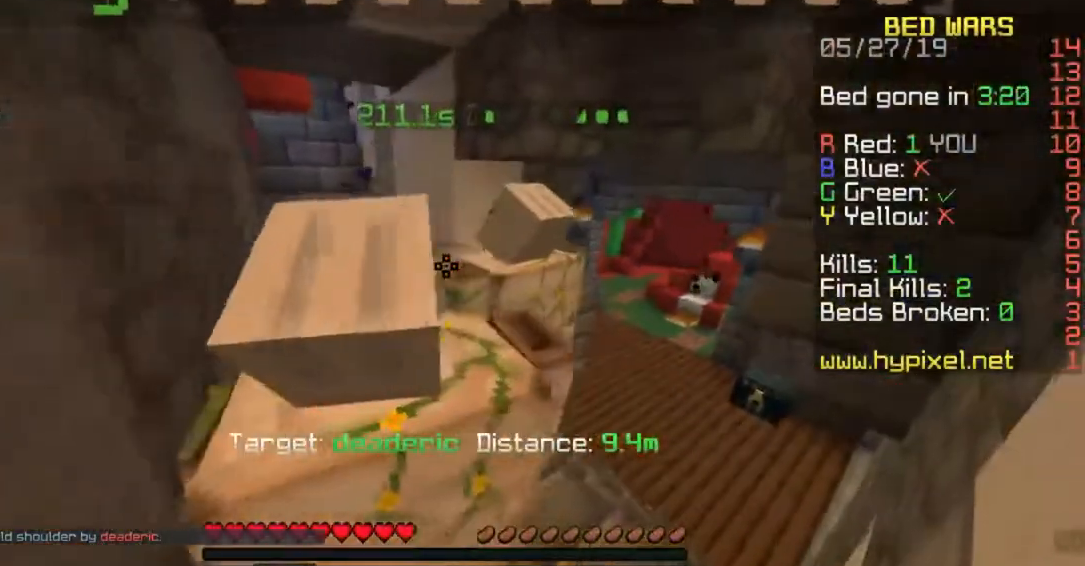
{"keys": [], "mouse": [], "events": [[83, "d", "up"], [267, "w", "down"], [433, "w", "up"]]}
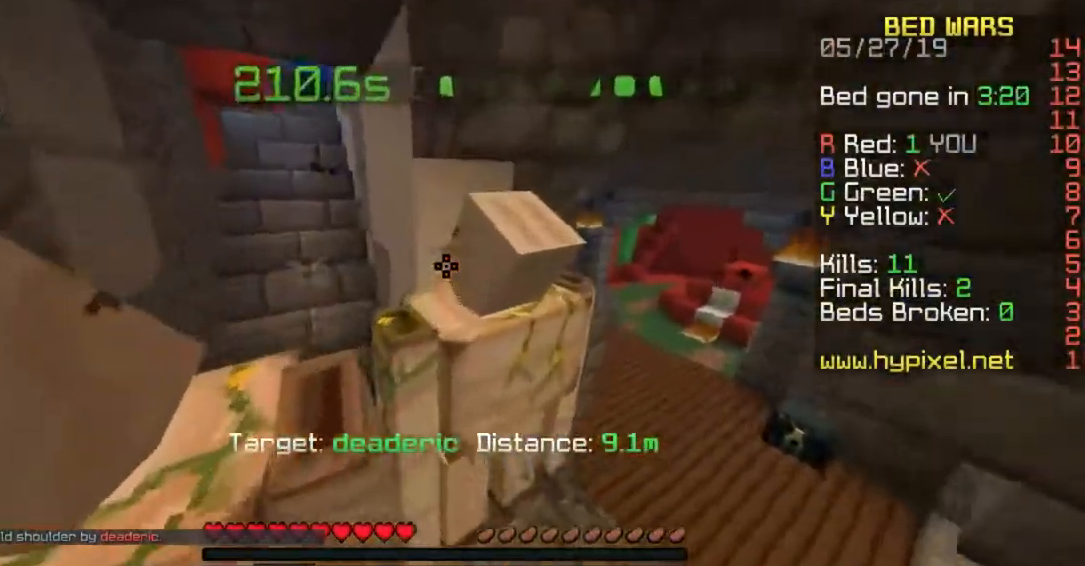
{"keys": ["s"], "mouse": [], "events": [[217, "a", "down"], [317, "s", "down"], [383, "a", "up"]]}
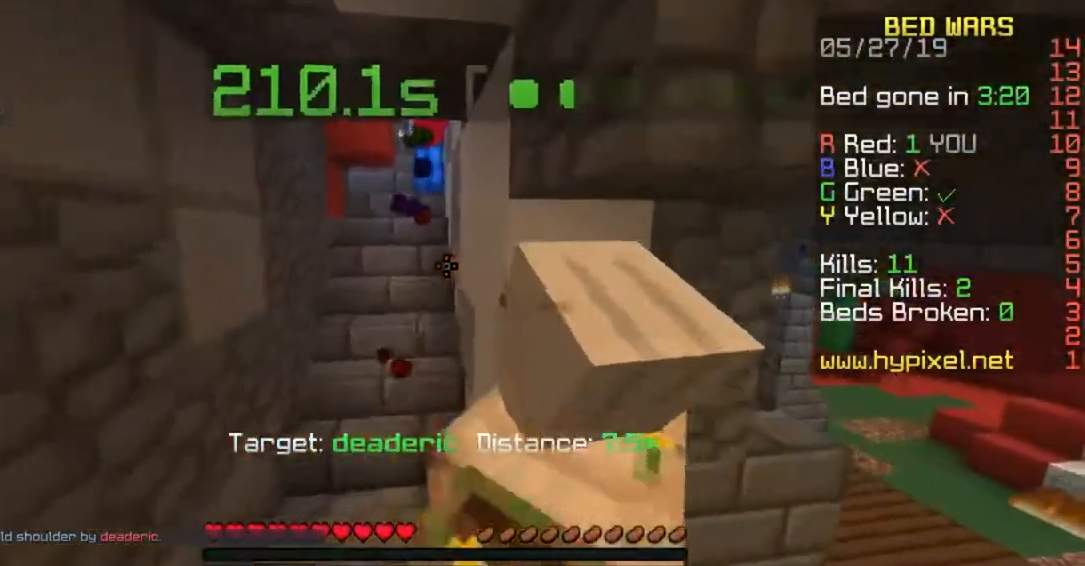
{"keys": [], "mouse": [], "events": [[133, "s", "up"]]}
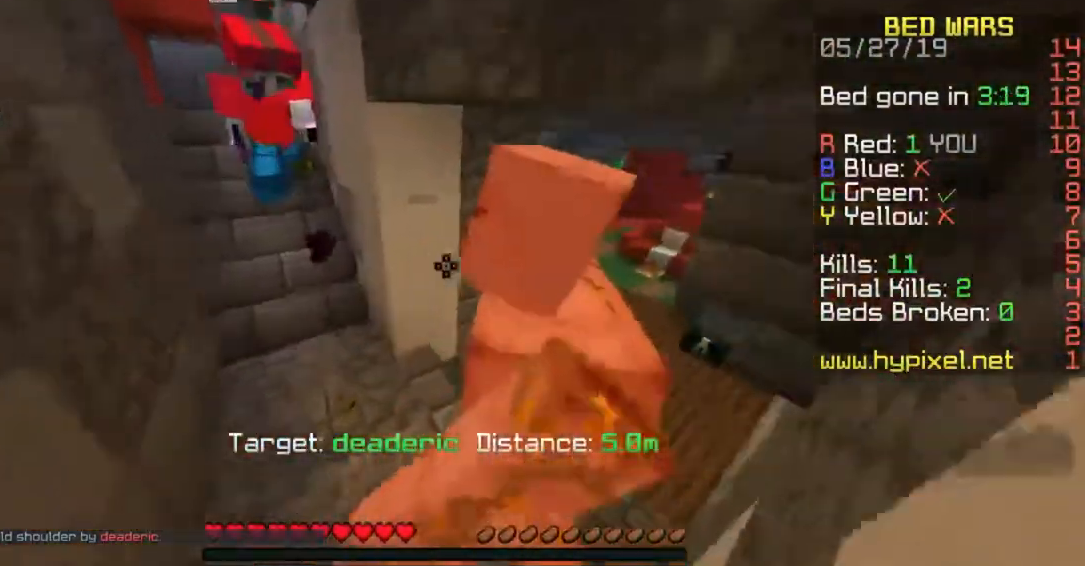
{"keys": [], "mouse": [], "events": []}